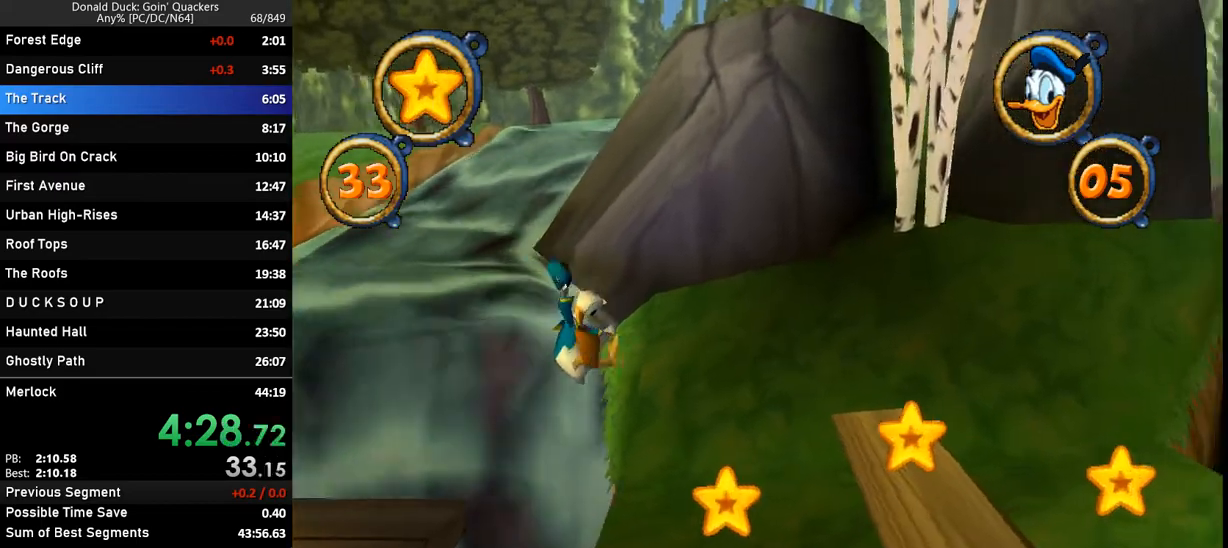
Gameplay with keyboard; each line is a JSON object with the keys held at the frame after it. "events" lists presses ("down") and releases ("up") of "caps_lock", "ctrl_l", "ctrl_r", "down", "f1", "left", "return", "right", "up", "x" and "z" between this image and that frame as [ms after this image, input, new state], when the widget could be followed in between. No other keys are recorded. Mouse input is not recorded.
{"keys": ["right"], "events": [[367, "z", "down"], [467, "z", "up"]]}
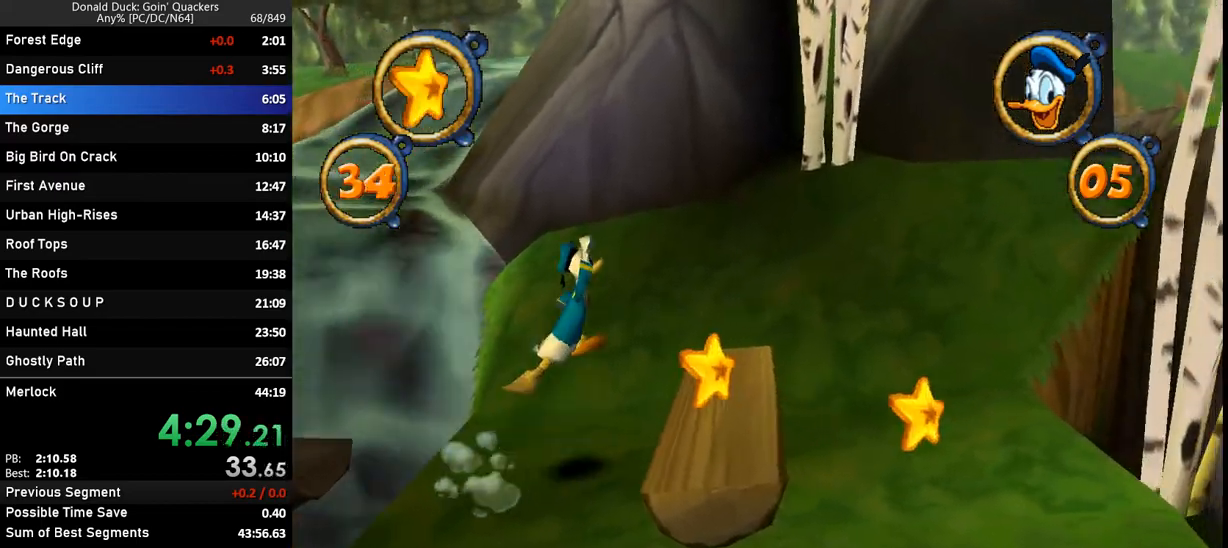
{"keys": ["right"], "events": []}
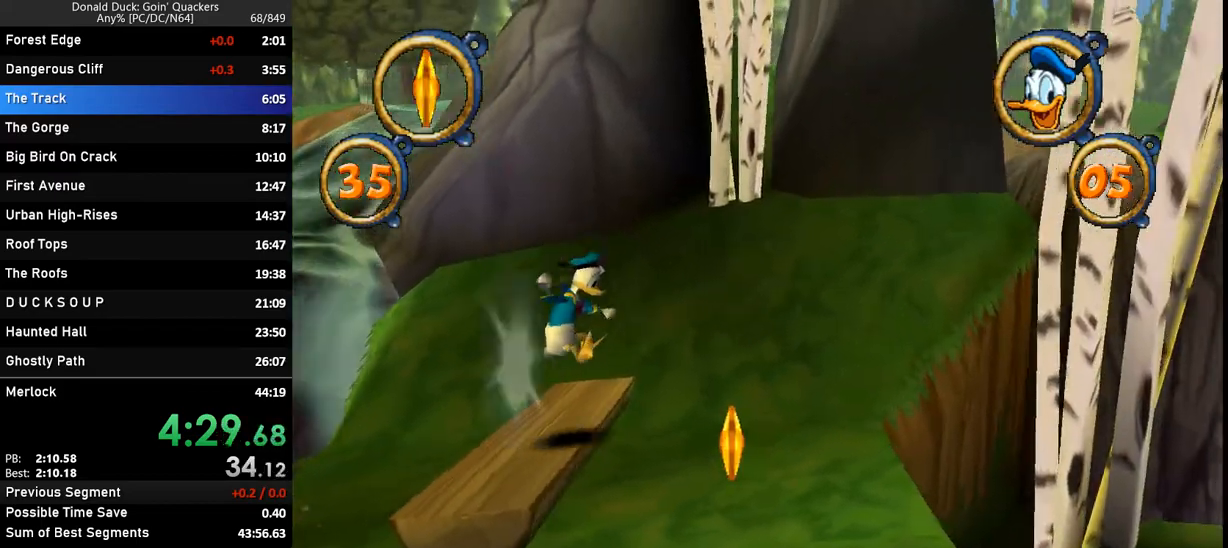
{"keys": ["right"], "events": []}
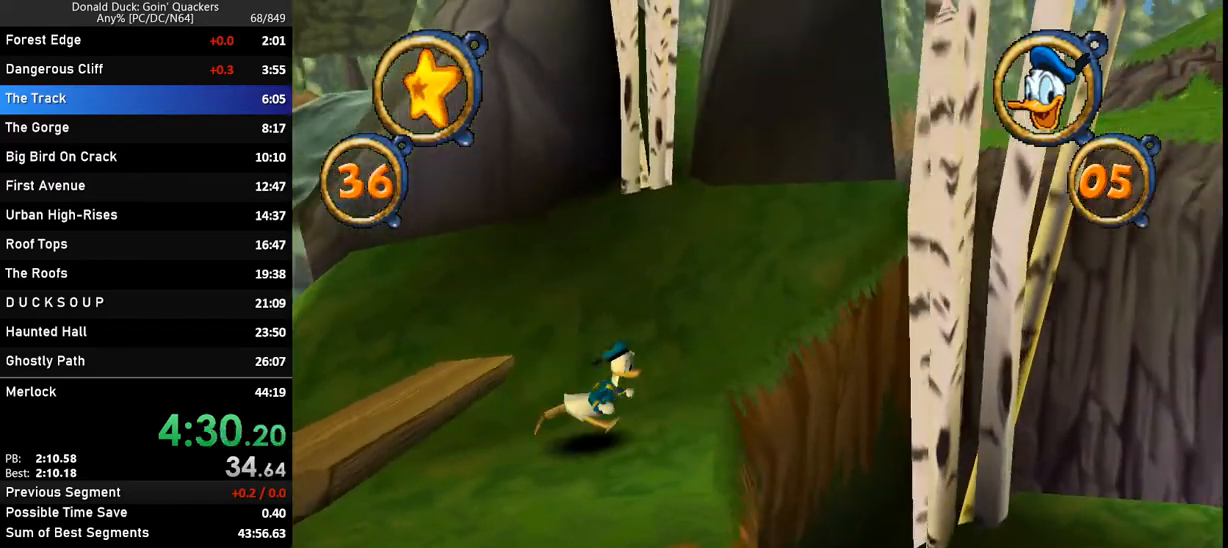
{"keys": ["right"], "events": [[300, "z", "down"], [367, "z", "up"]]}
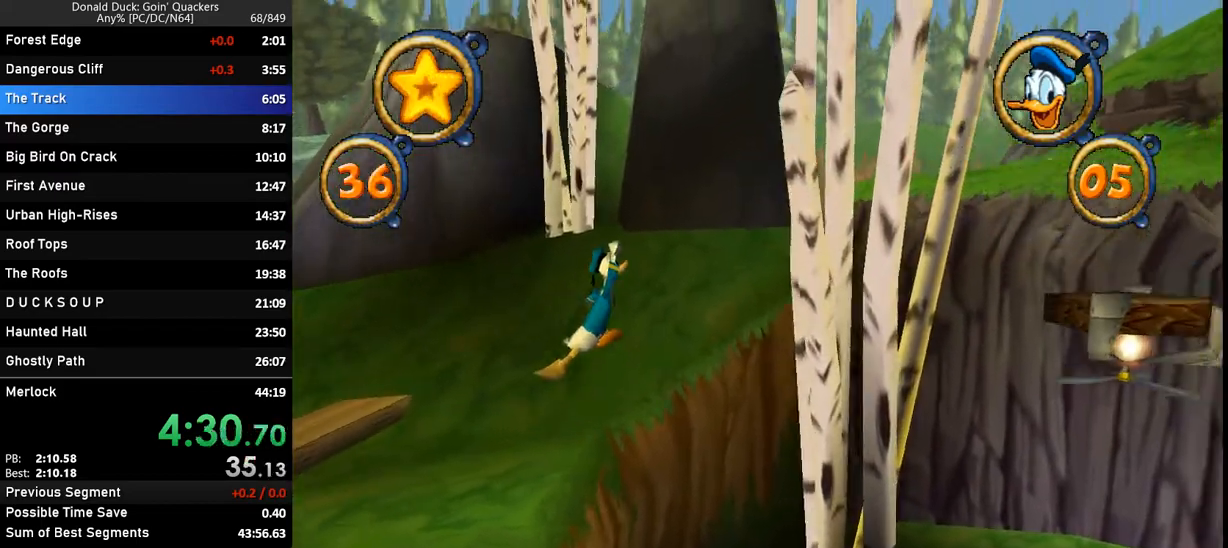
{"keys": ["right"], "events": []}
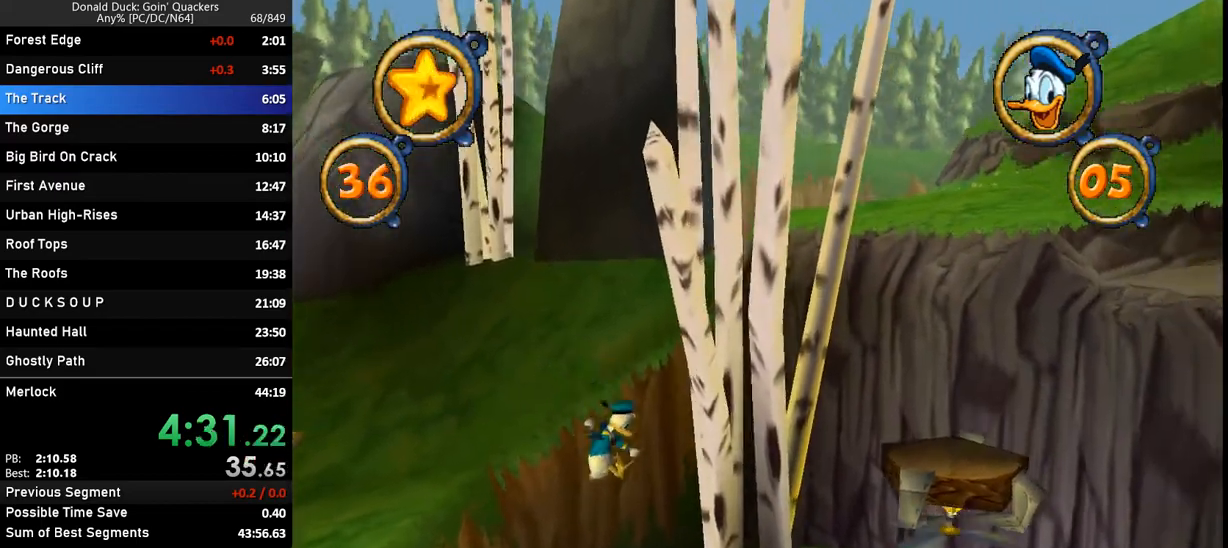
{"keys": ["right"], "events": [[300, "z", "down"], [433, "z", "up"]]}
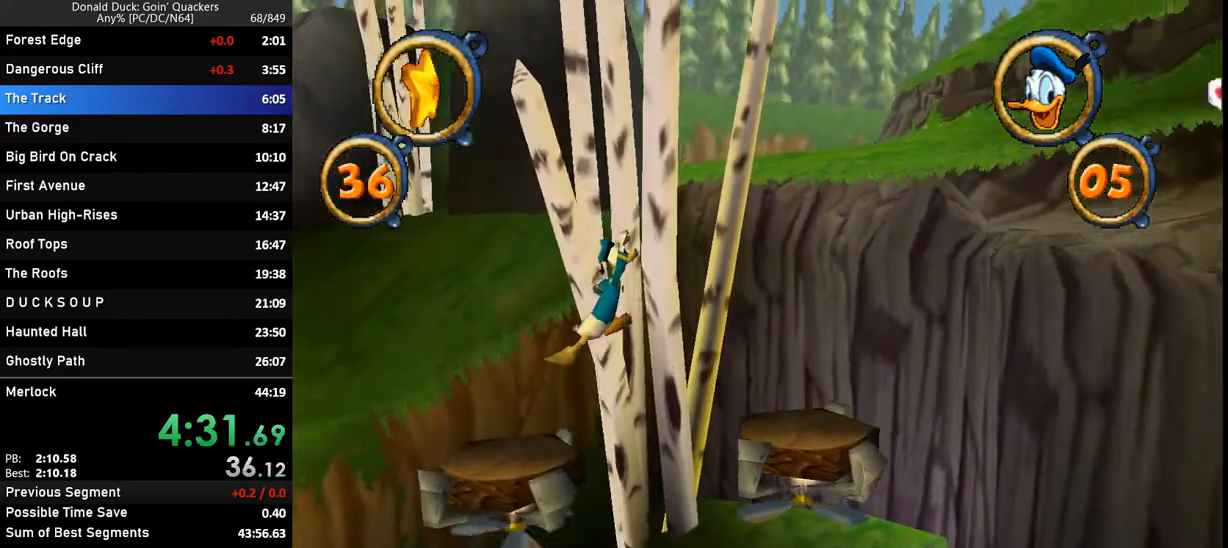
{"keys": ["right"], "events": []}
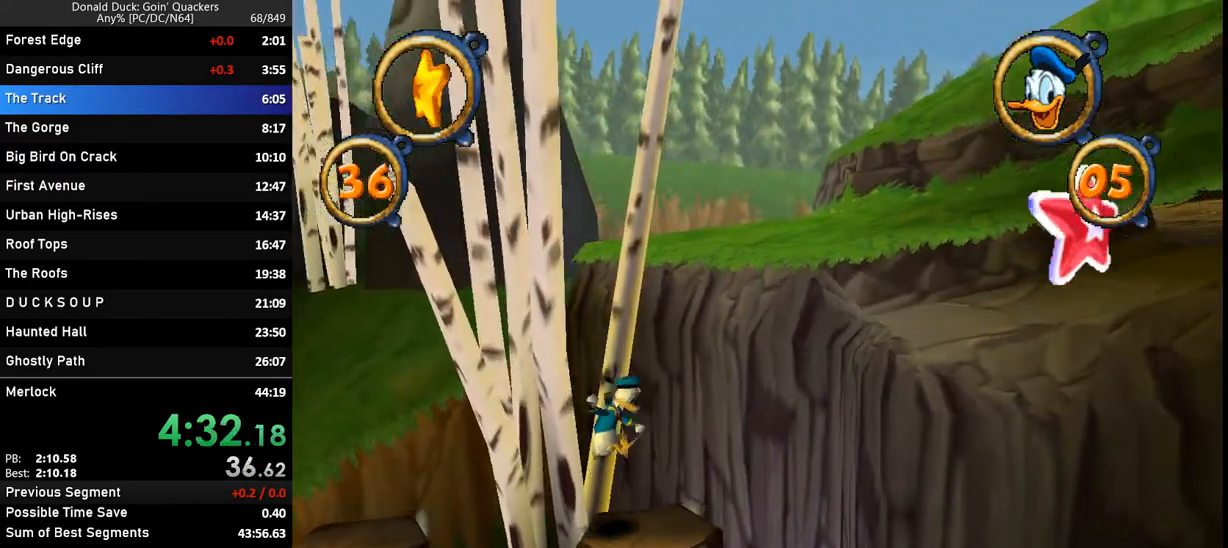
{"keys": ["right"], "events": [[233, "z", "down"], [333, "z", "up"]]}
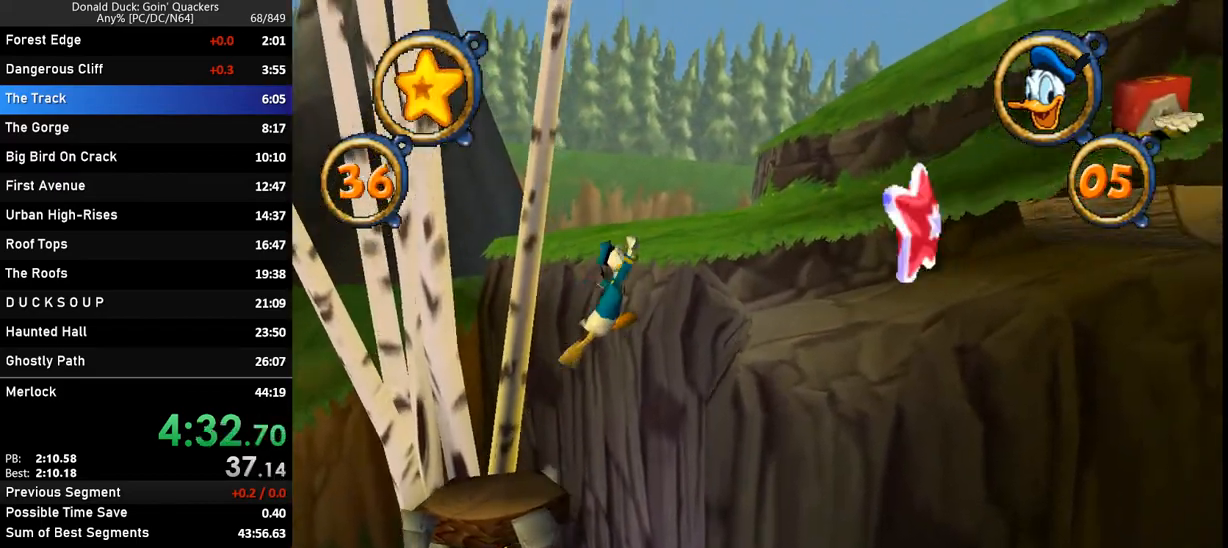
{"keys": ["right"], "events": [[67, "z", "down"], [100, "z", "up"]]}
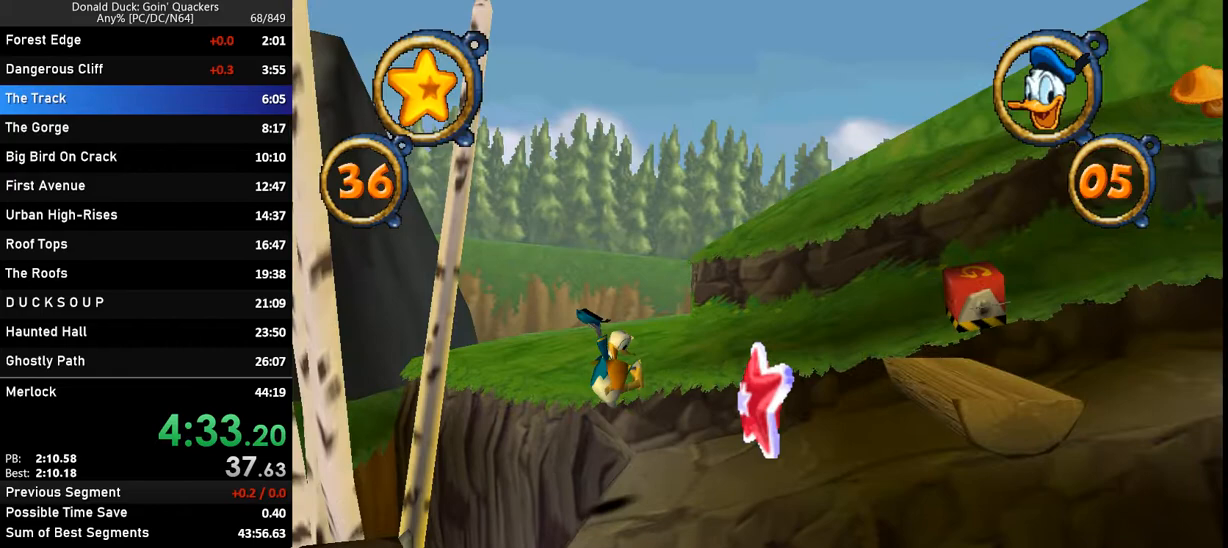
{"keys": ["right"], "events": [[267, "z", "down"], [467, "z", "up"]]}
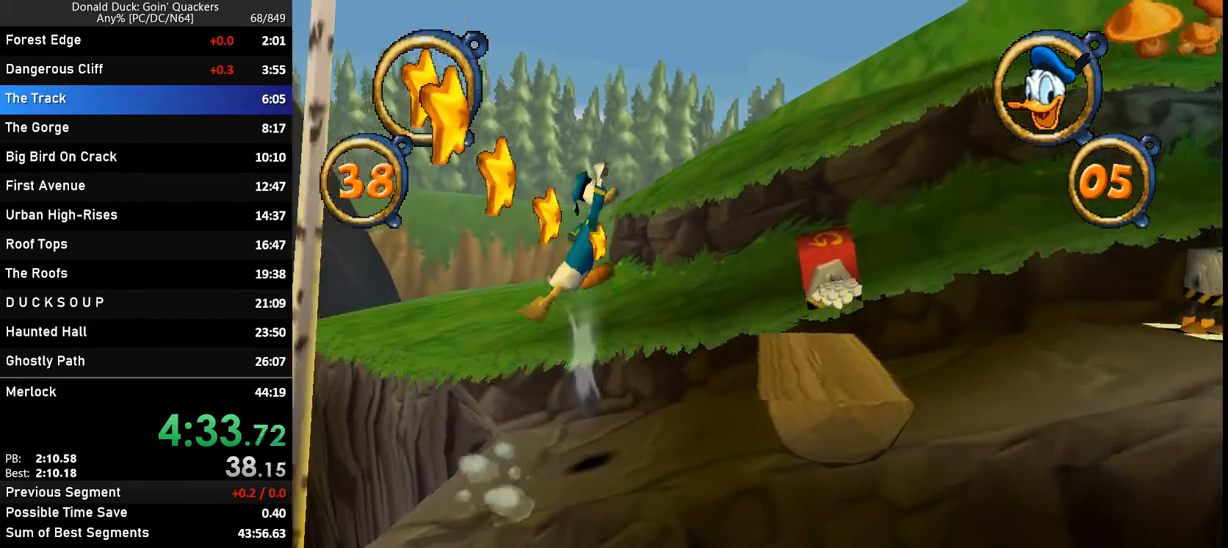
{"keys": ["right"], "events": [[100, "z", "down"], [200, "z", "up"]]}
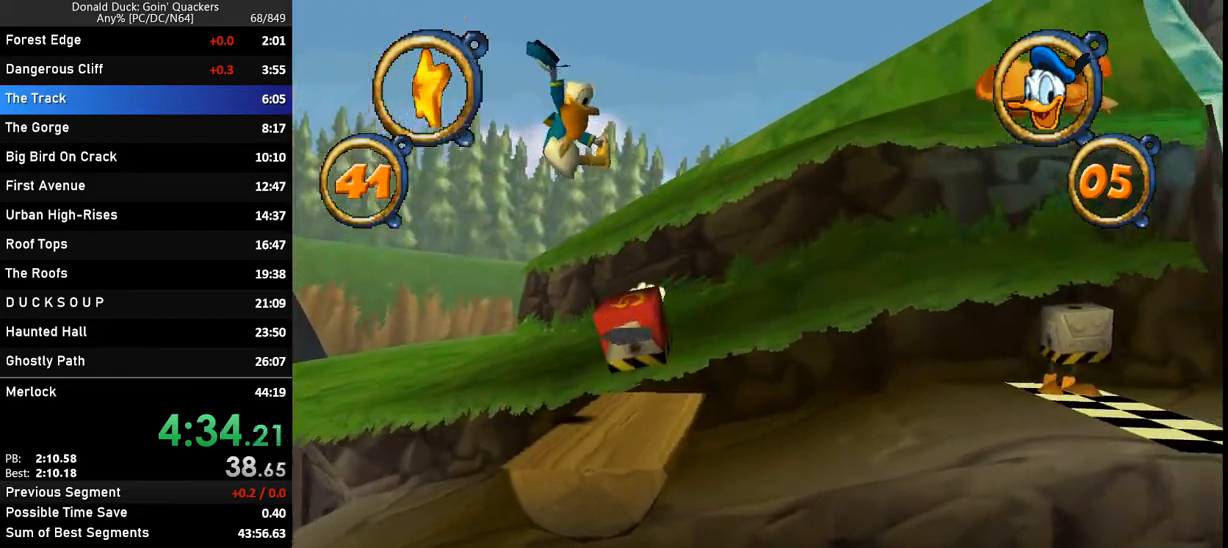
{"keys": ["right"], "events": []}
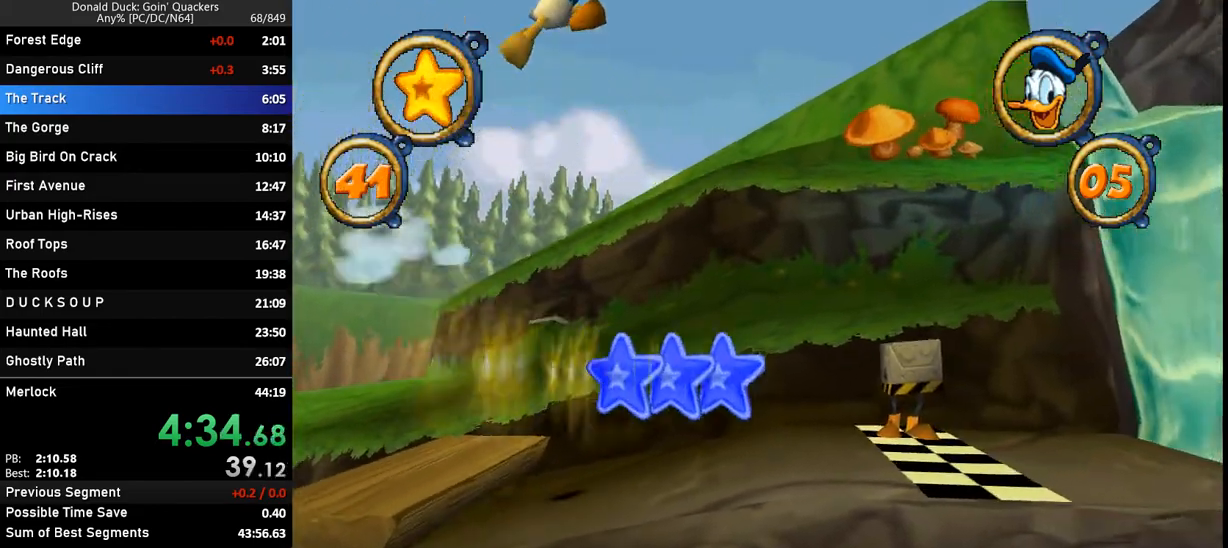
{"keys": ["right"], "events": []}
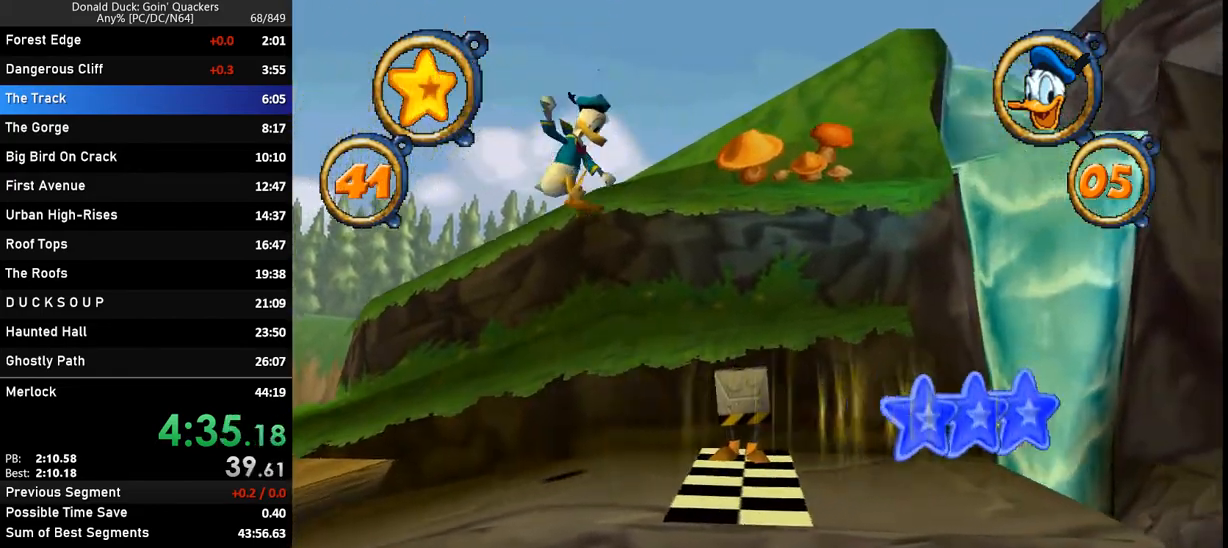
{"keys": ["right", "z"], "events": [[200, "z", "down"]]}
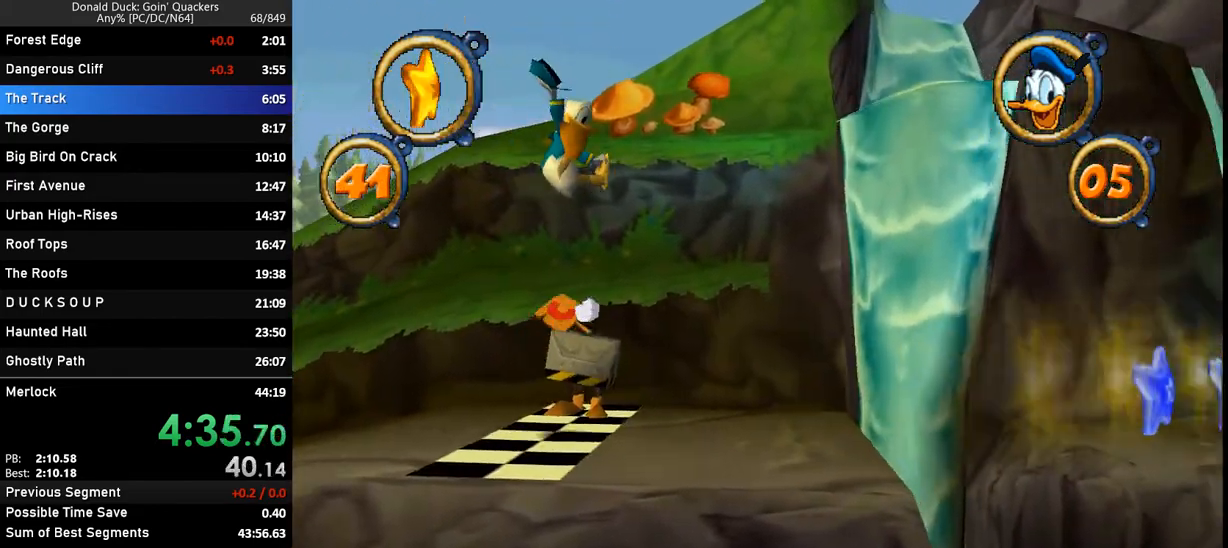
{"keys": ["right"], "events": [[167, "z", "up"]]}
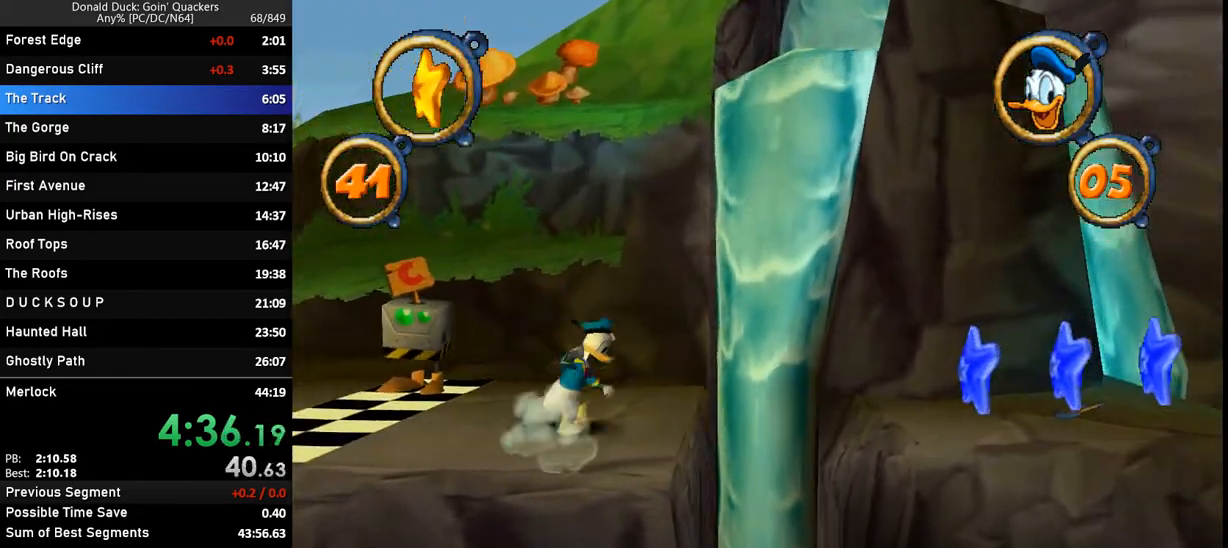
{"keys": ["right", "z"], "events": [[233, "z", "down"]]}
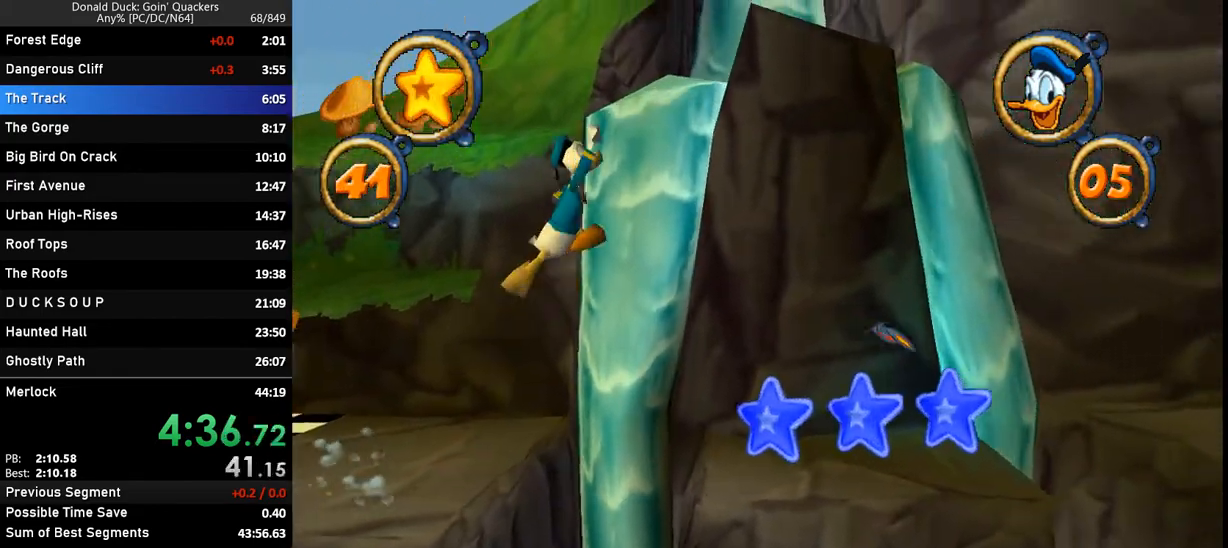
{"keys": ["right", "z"], "events": []}
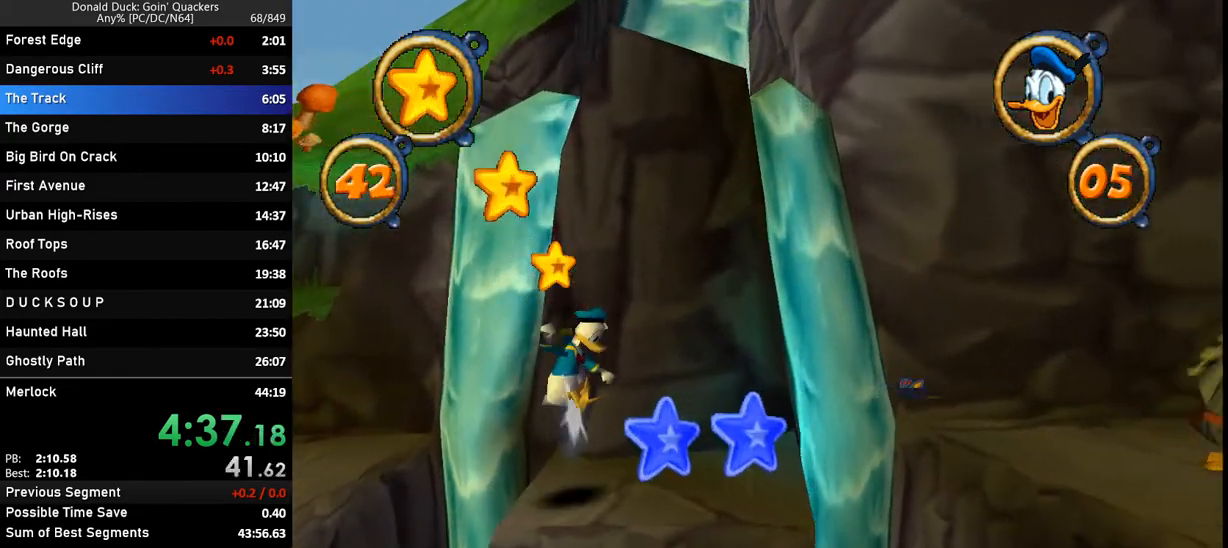
{"keys": ["right"], "events": [[67, "z", "up"]]}
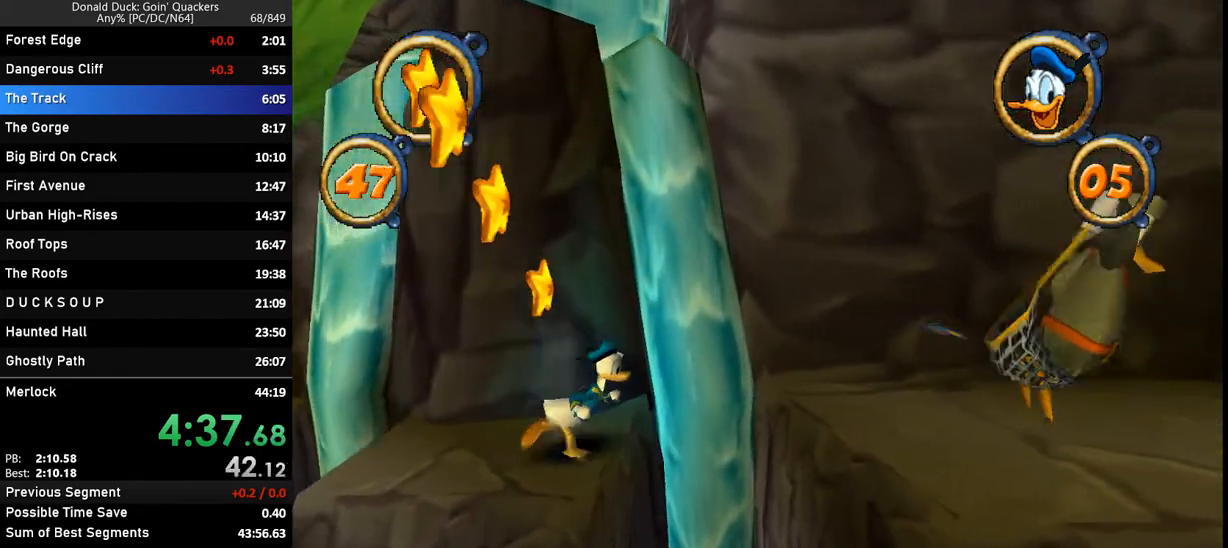
{"keys": ["right"], "events": [[33, "z", "down"], [133, "z", "up"]]}
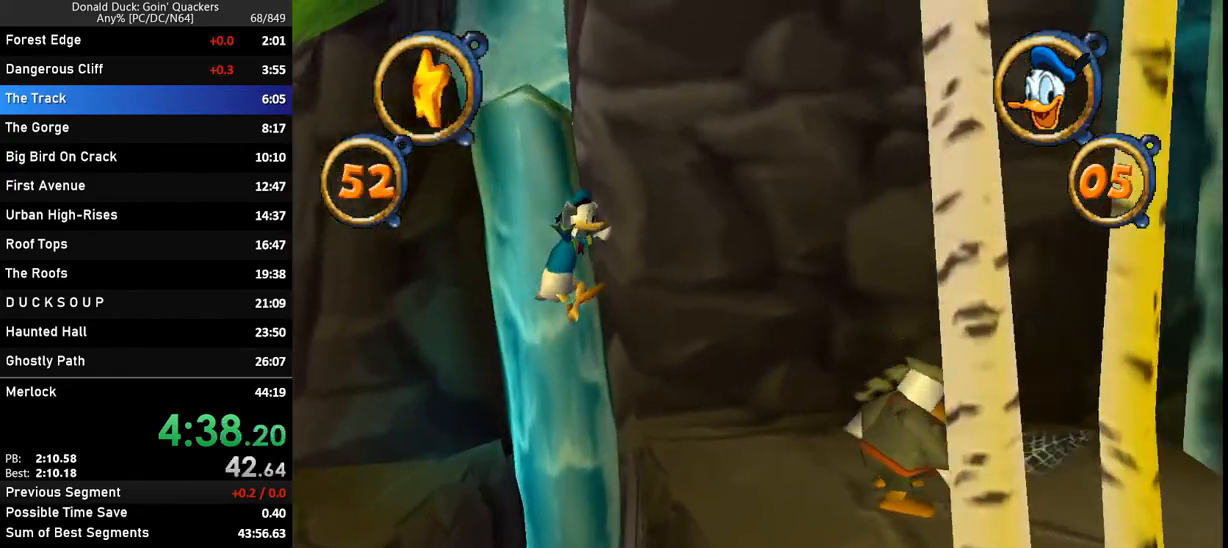
{"keys": ["right"], "events": [[33, "z", "down"], [133, "z", "up"]]}
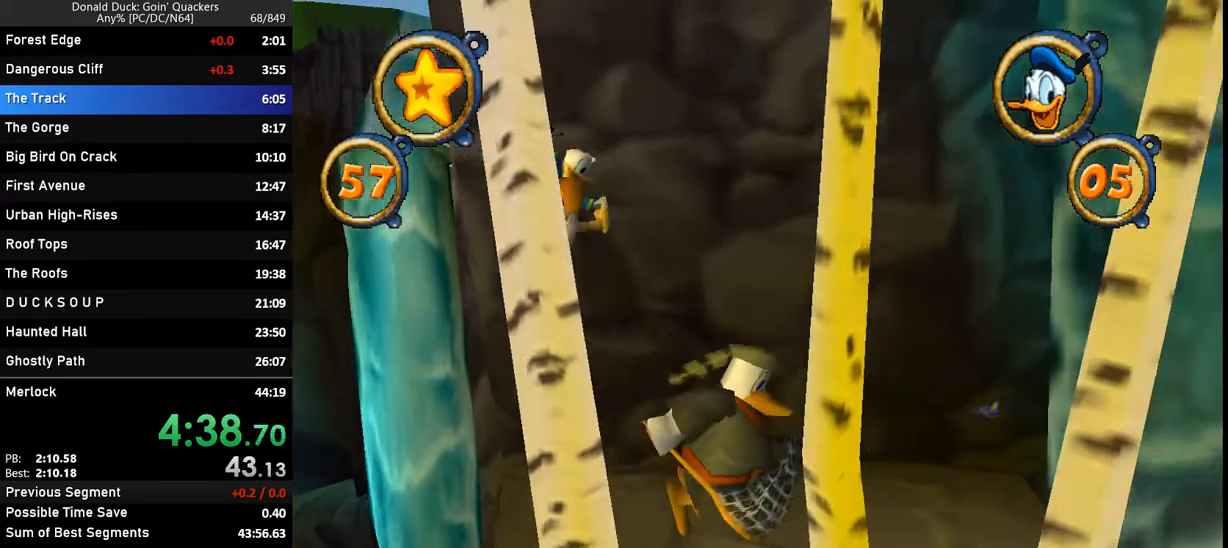
{"keys": ["right"], "events": []}
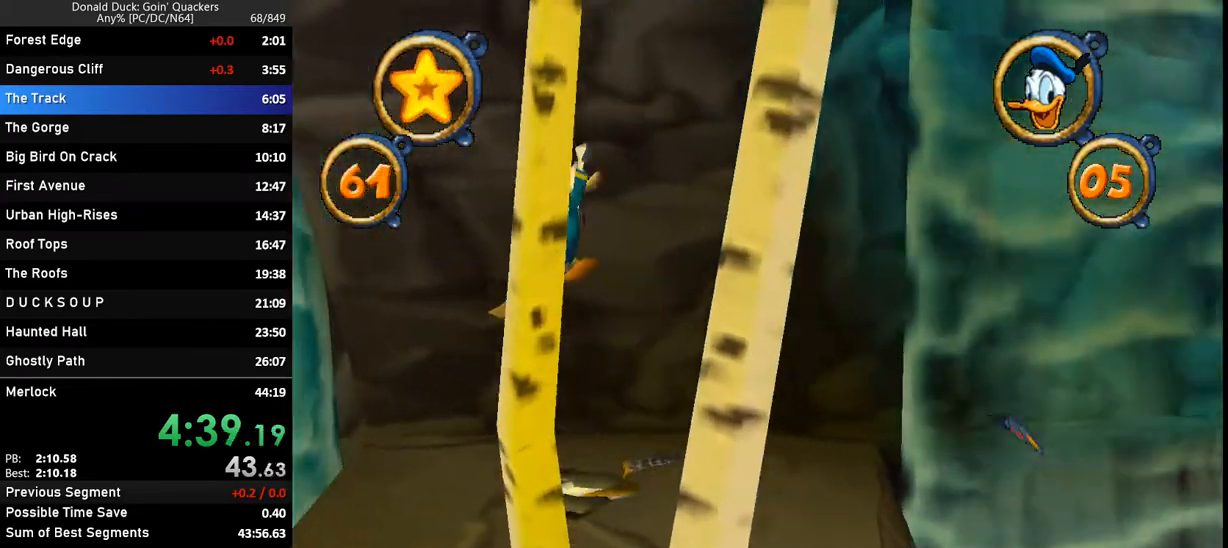
{"keys": ["right"], "events": []}
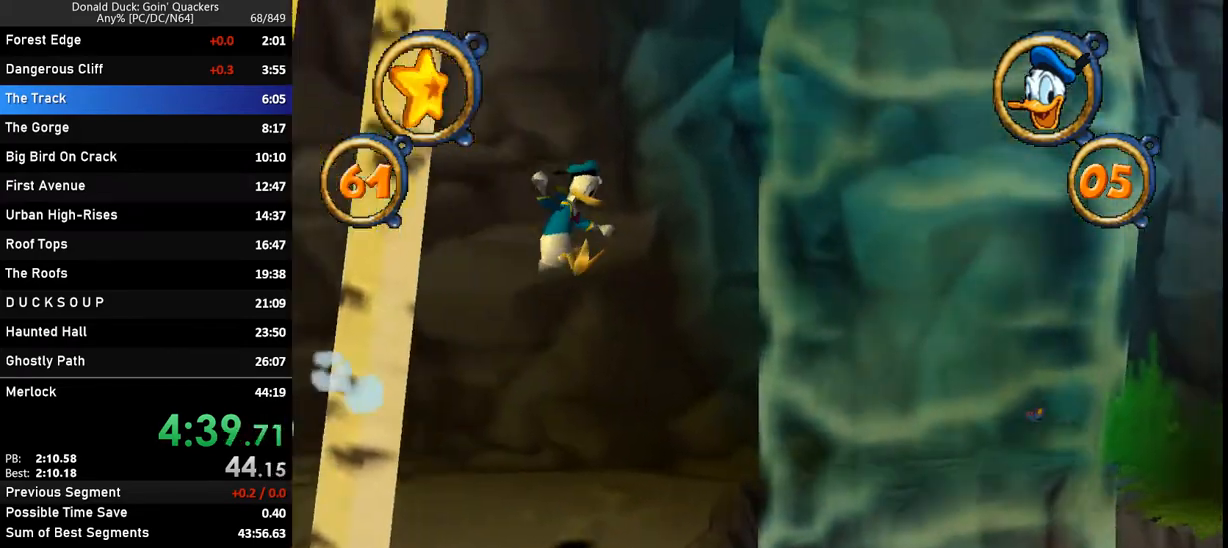
{"keys": ["right", "x", "z"], "events": [[333, "x", "down"], [433, "z", "down"]]}
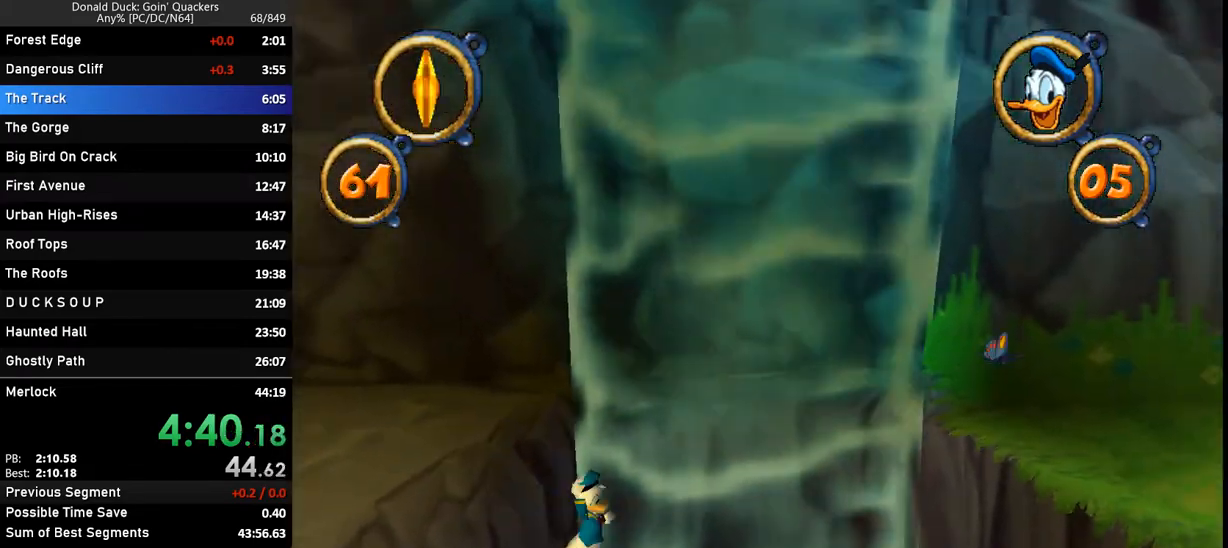
{"keys": ["right"], "events": [[67, "x", "up"], [500, "z", "up"]]}
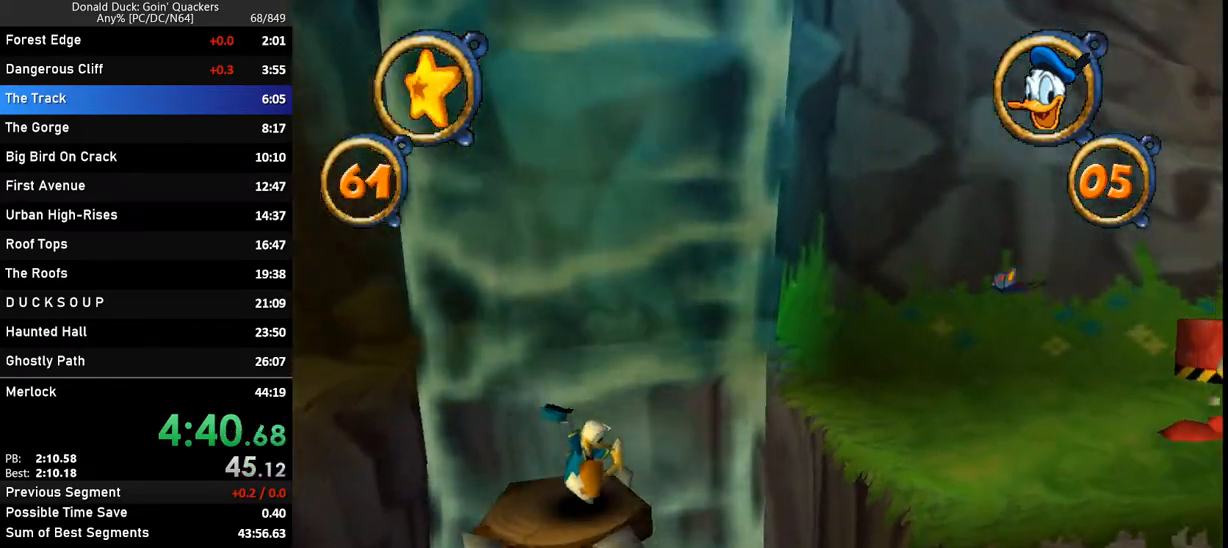
{"keys": ["right", "z"], "events": [[233, "z", "down"]]}
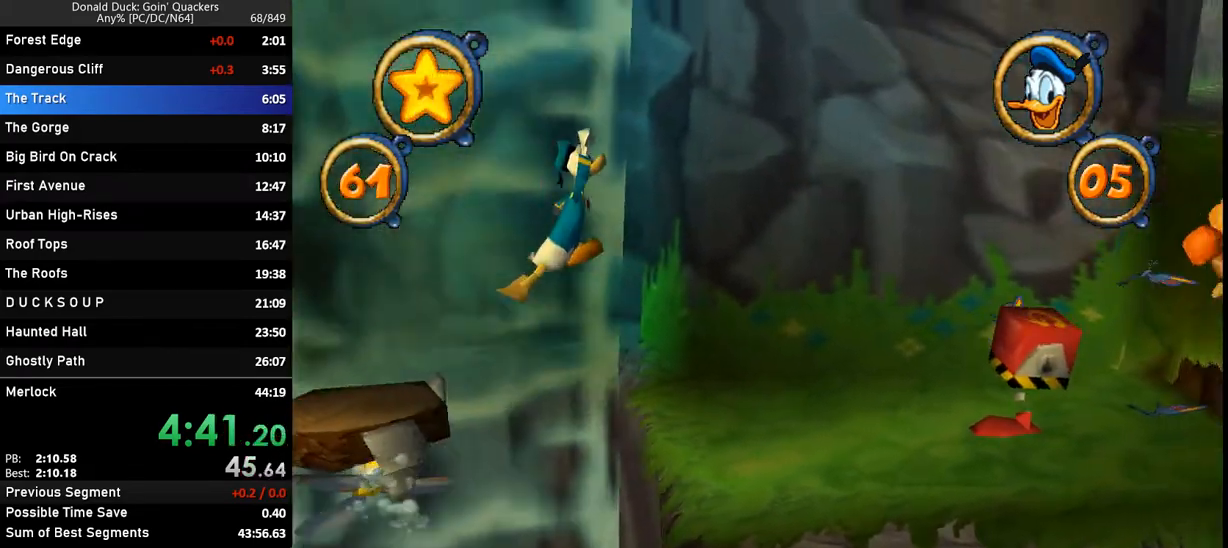
{"keys": ["right", "z"], "events": [[200, "z", "up"], [467, "z", "down"]]}
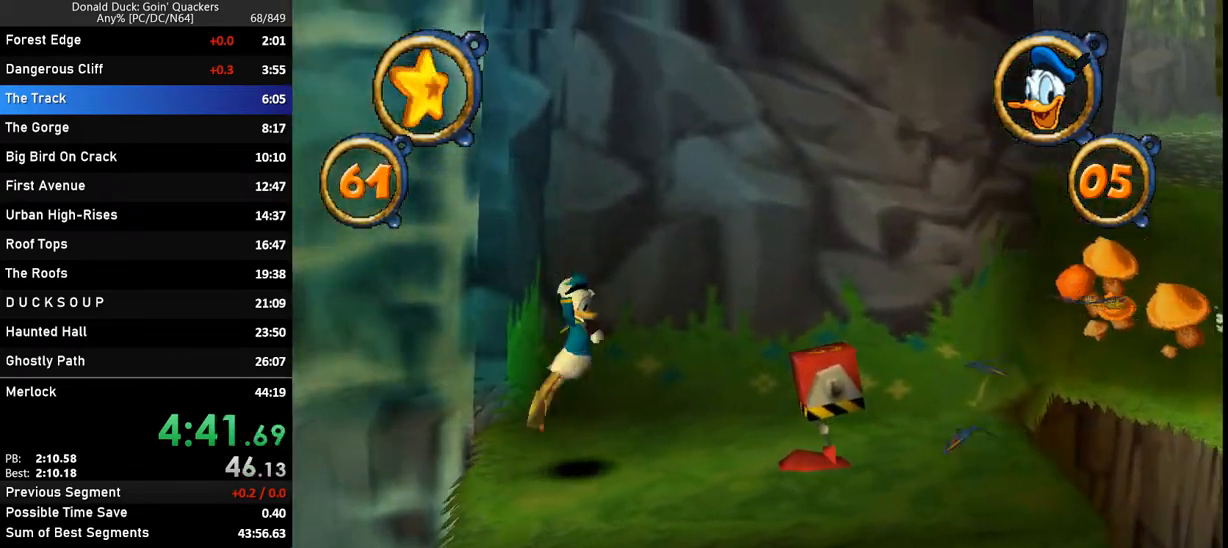
{"keys": ["right"], "events": [[467, "z", "up"]]}
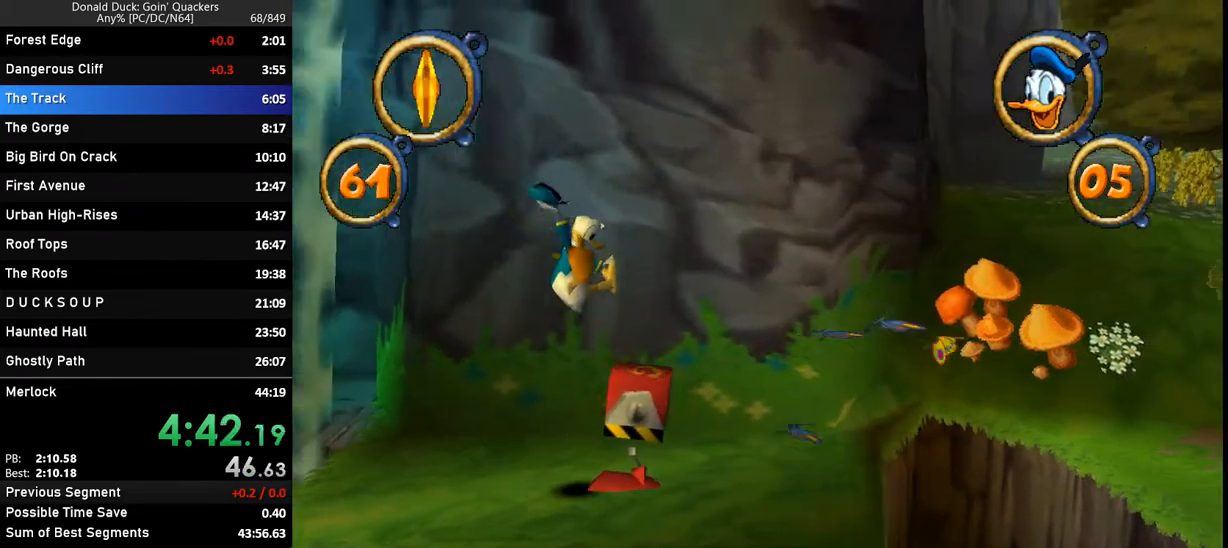
{"keys": ["right"], "events": []}
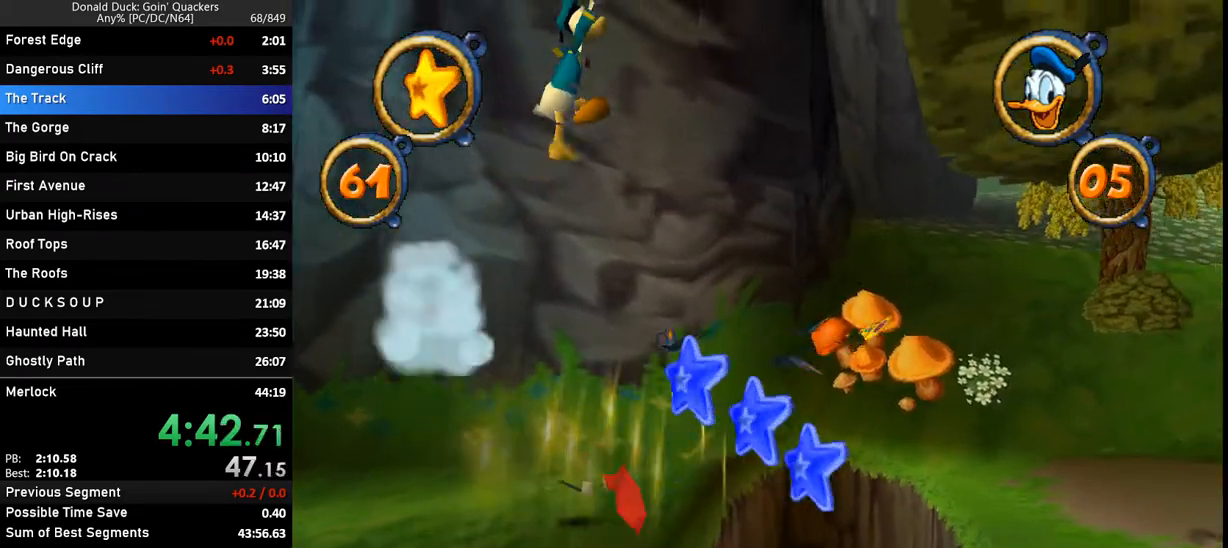
{"keys": ["right"], "events": []}
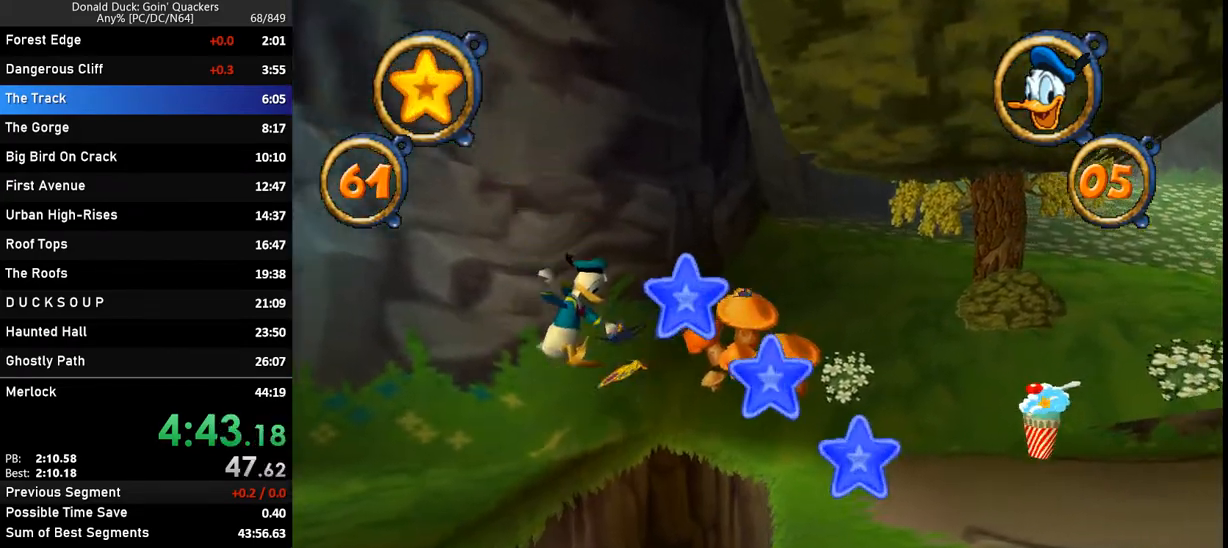
{"keys": ["right", "z"], "events": [[33, "z", "down"]]}